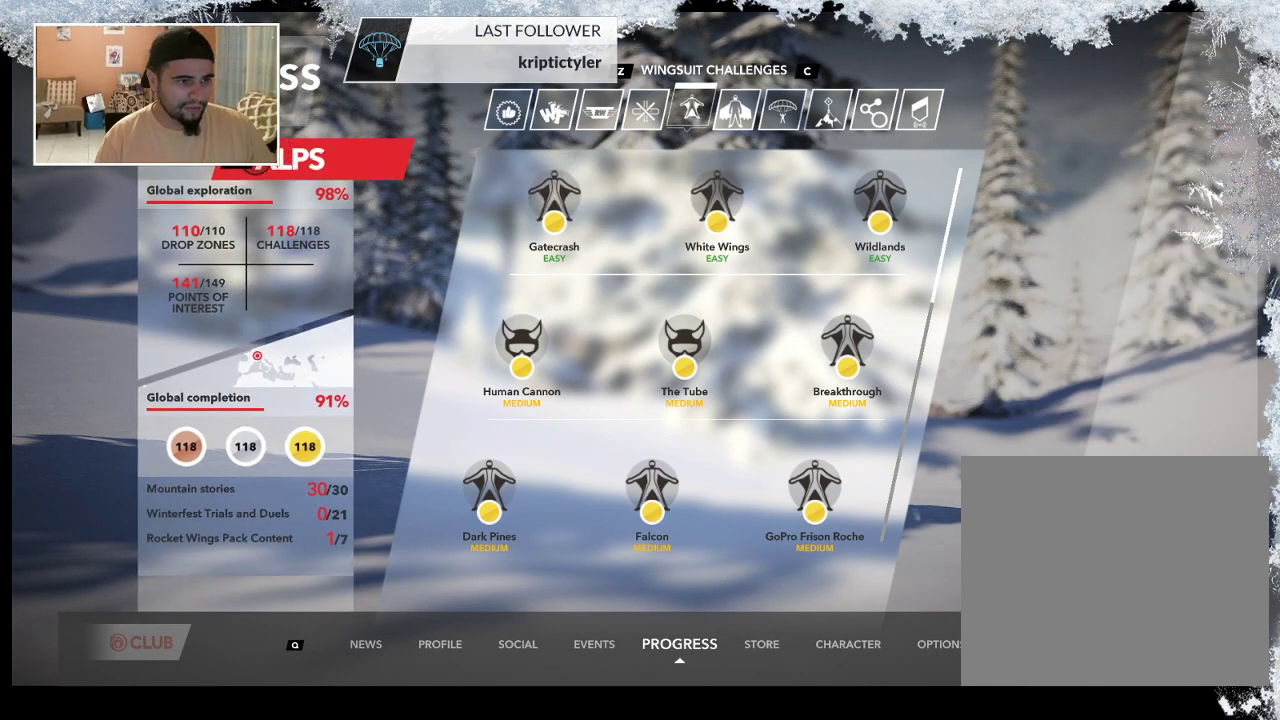
Gameplay with a controller (PlayStation layout); each line is a JSON object with the inputs held at the frame after it. "events" lists button and stick changes between this image and that frame as [ms after this image, input, new state], when the widget could be followed in between.
{"buttons": [], "left_stick": "center", "right_stick": "center", "events": [[367, "DPAD_RIGHT", "down"], [500, "DPAD_RIGHT", "up"]]}
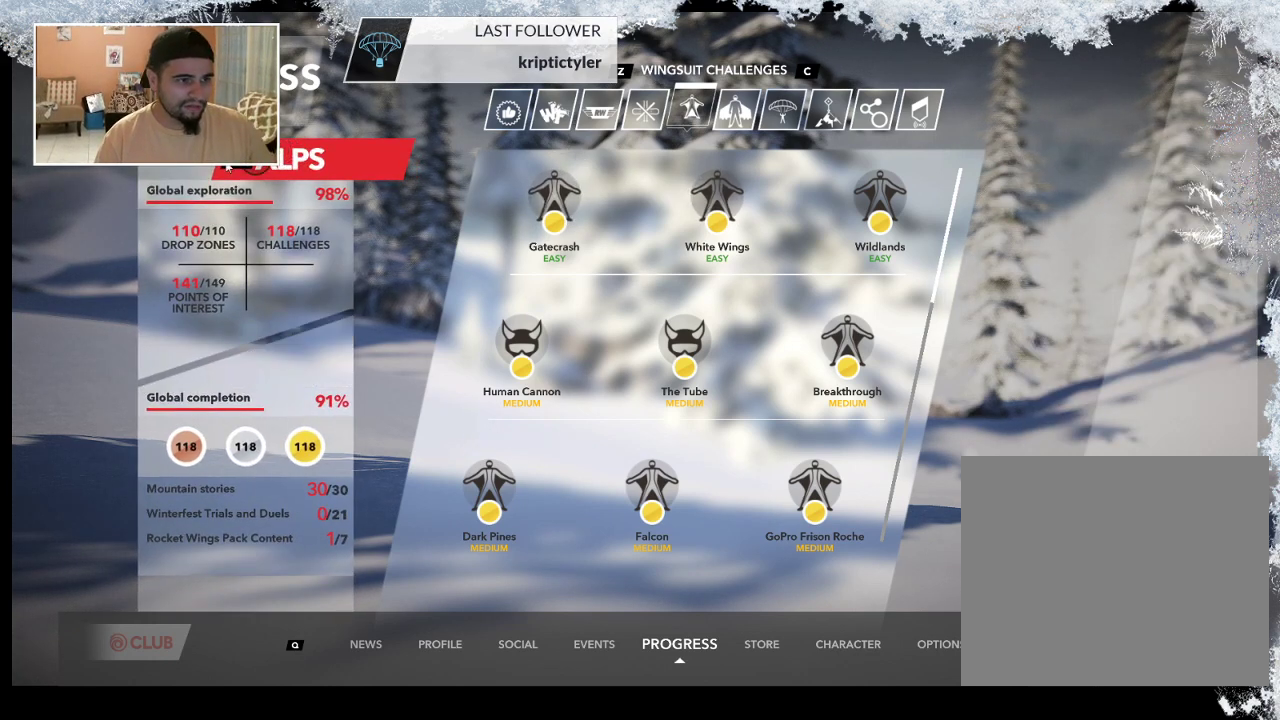
{"buttons": [], "left_stick": "center", "right_stick": "center", "events": []}
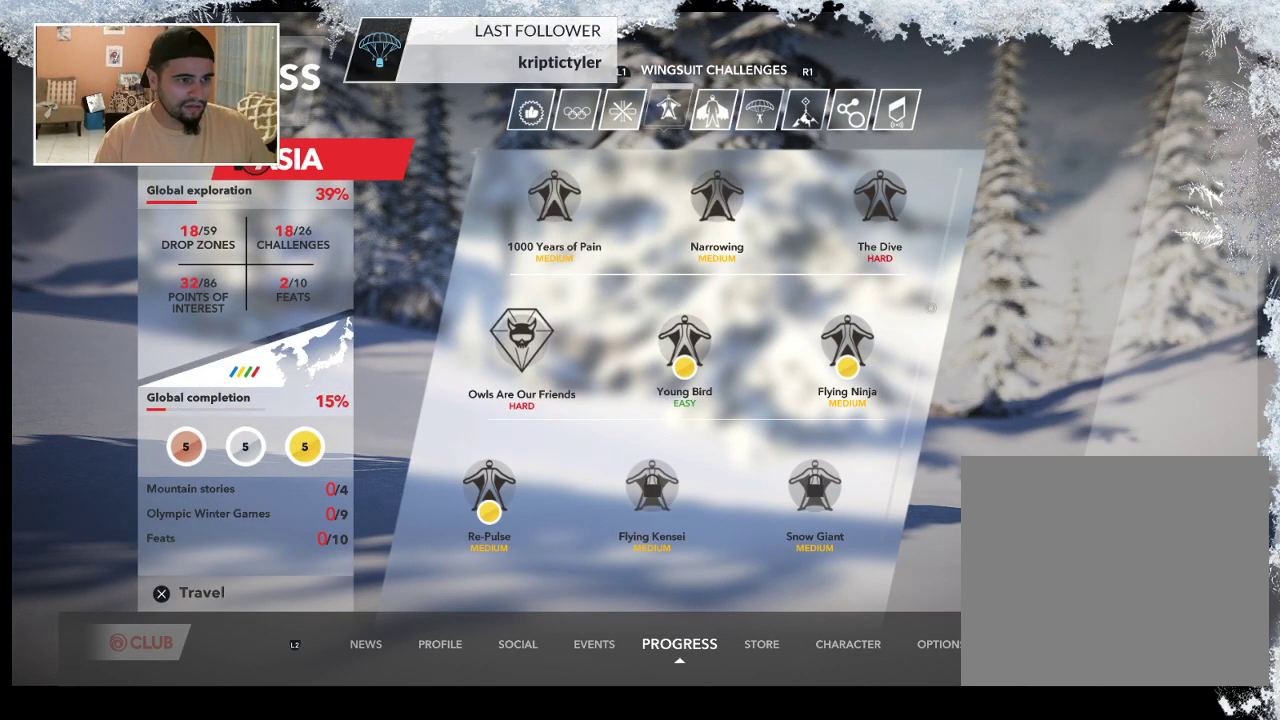
{"buttons": [], "left_stick": "center", "right_stick": "center", "events": []}
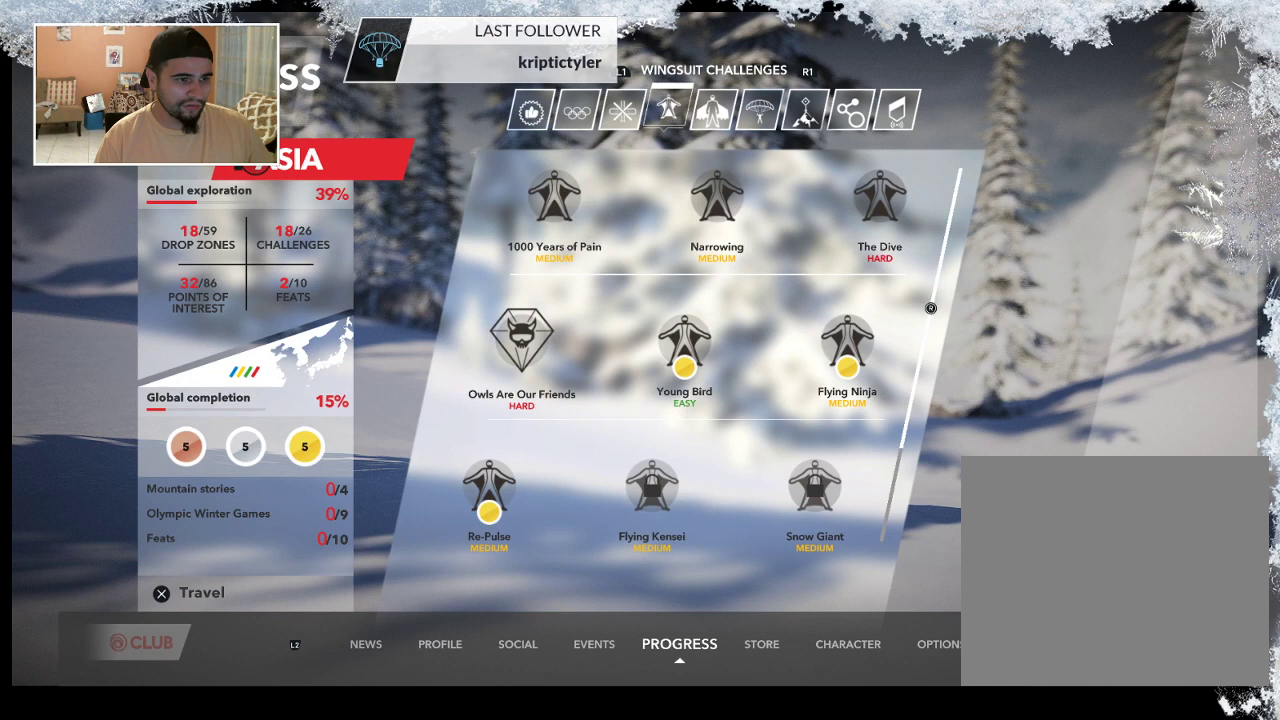
{"buttons": [], "left_stick": "center", "right_stick": "center", "events": [[133, "DPAD_RIGHT", "down"], [233, "DPAD_RIGHT", "up"]]}